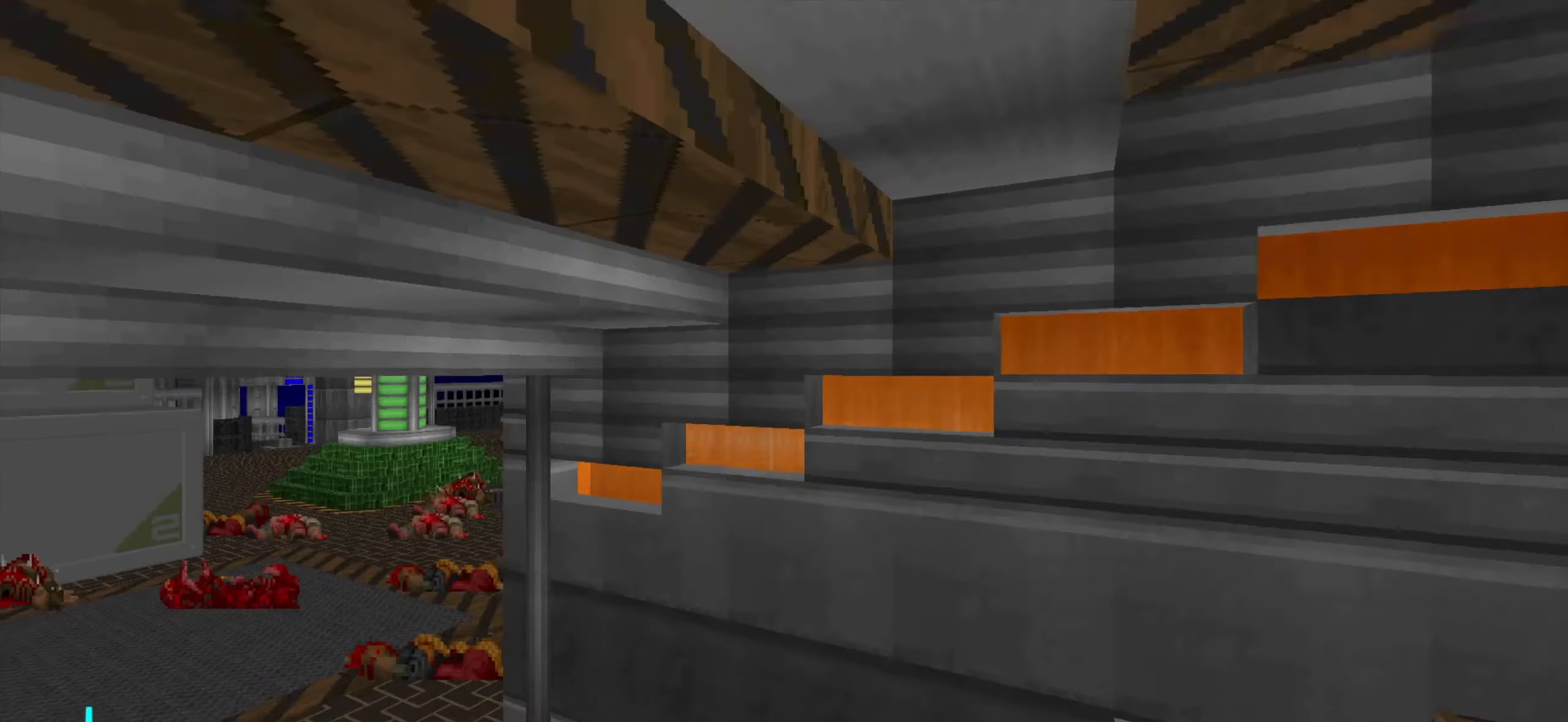
Gameplay with keyboard and mouse; each line is a JSON object with the keys and mouse buttons held at the frame after it. "events" lists presses ("down") and releases ("up") of "1", "2", "3", "4", "a", "alt", "c", "ctrl", "d", "e", "f", "q", "r", "s", "shift", "space", "tab", "v", "w", "x", "z", "mouse_left", "mouse_wheel" and "mouse_right" between this image and that frame as [ms after this image, input, new state], when the widget could be followed in between. "mouse_left", "mouse_wheel", "mouse_right" = the "left", "wheel", "right" buttons of the "mouse" list. No other keys are recorded. "wheel" means that the mouse wheel is clicked or scrolled. Not read: mouse_move.
{"keys": ["a", "w"], "mouse": [], "events": [[100, "w", "up"], [333, "a", "up"], [383, "w", "down"], [433, "a", "down"]]}
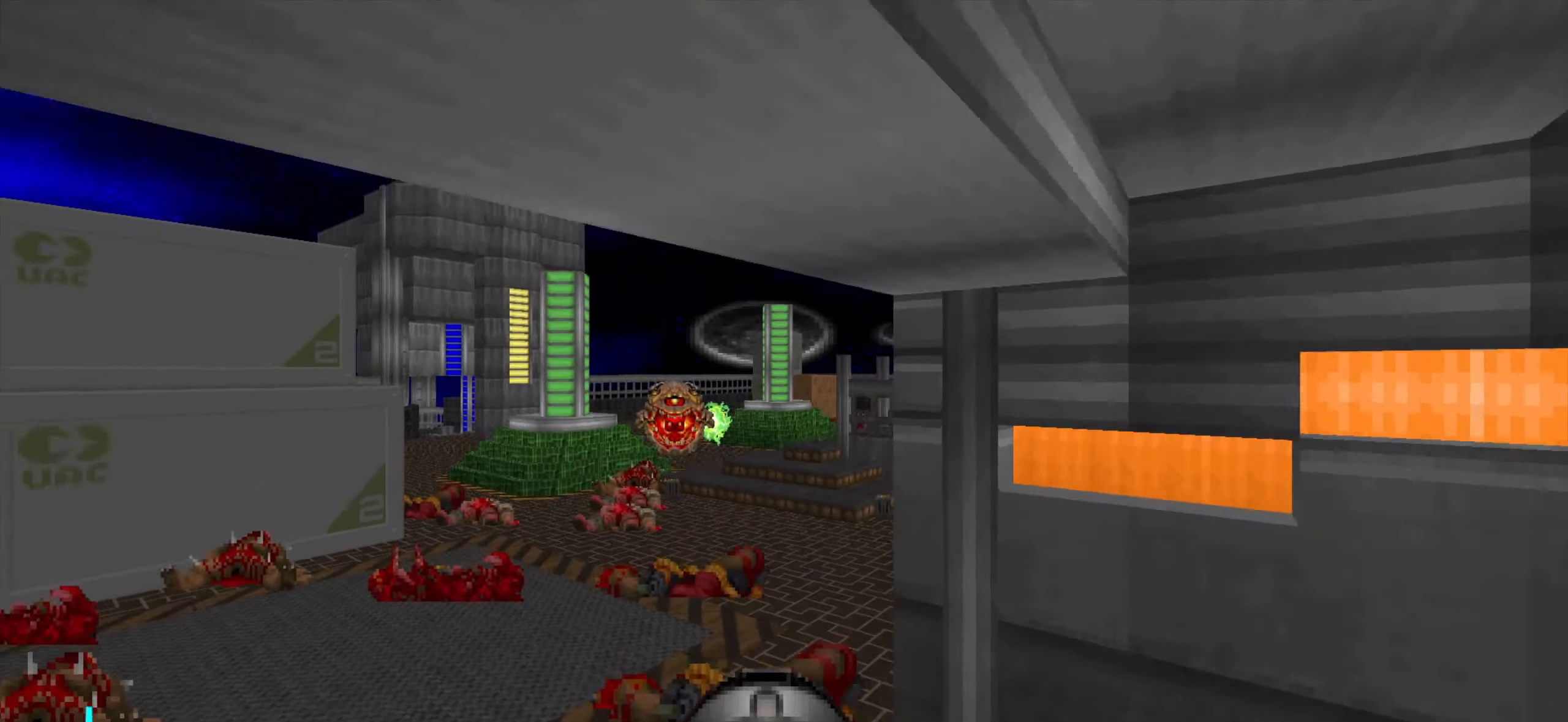
{"keys": ["d", "s"], "mouse": ["left"], "events": [[67, "mouse_left", "down"], [117, "a", "up"], [117, "w", "up"], [350, "a", "down"], [450, "a", "up"], [450, "s", "down"], [500, "d", "down"]]}
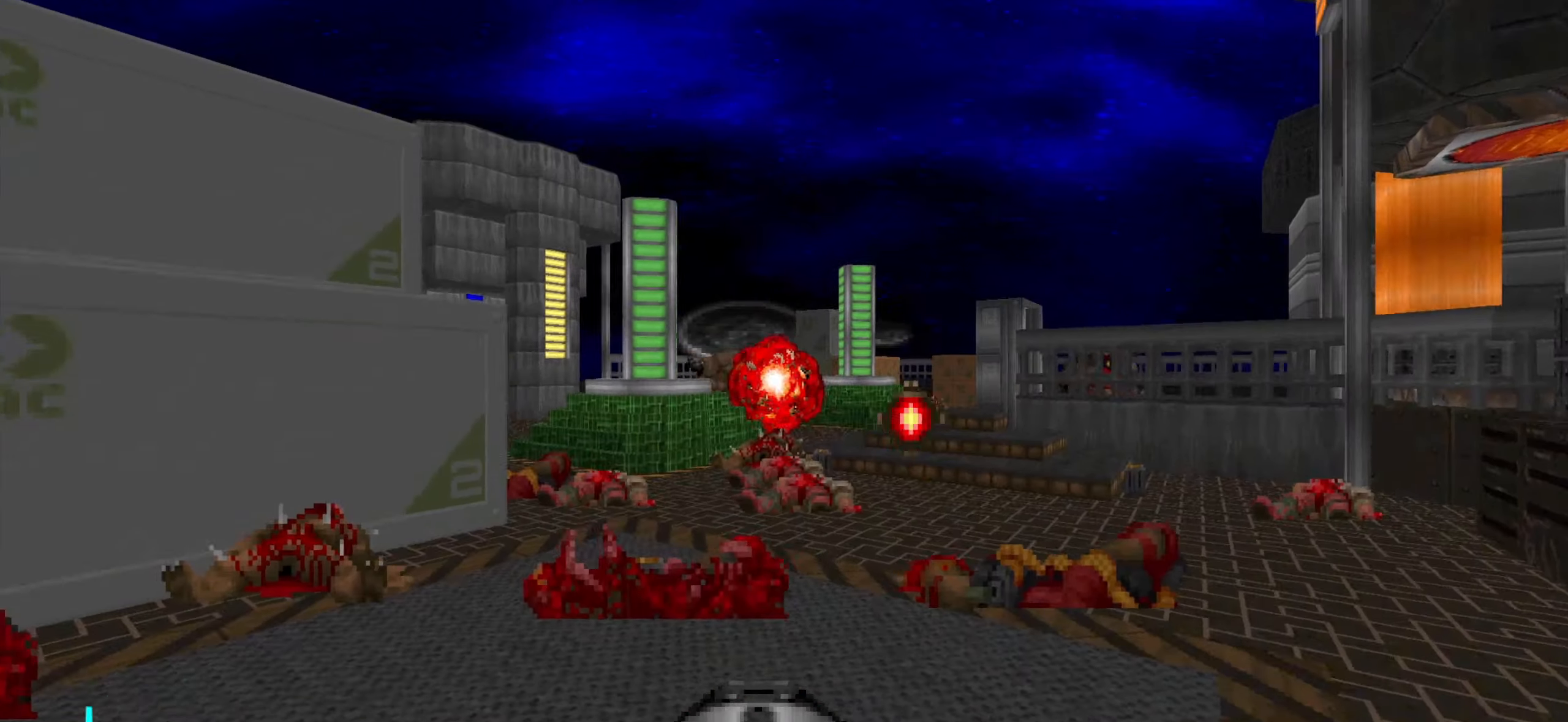
{"keys": ["d"], "mouse": ["left"], "events": [[83, "s", "up"], [183, "w", "down"], [500, "w", "up"]]}
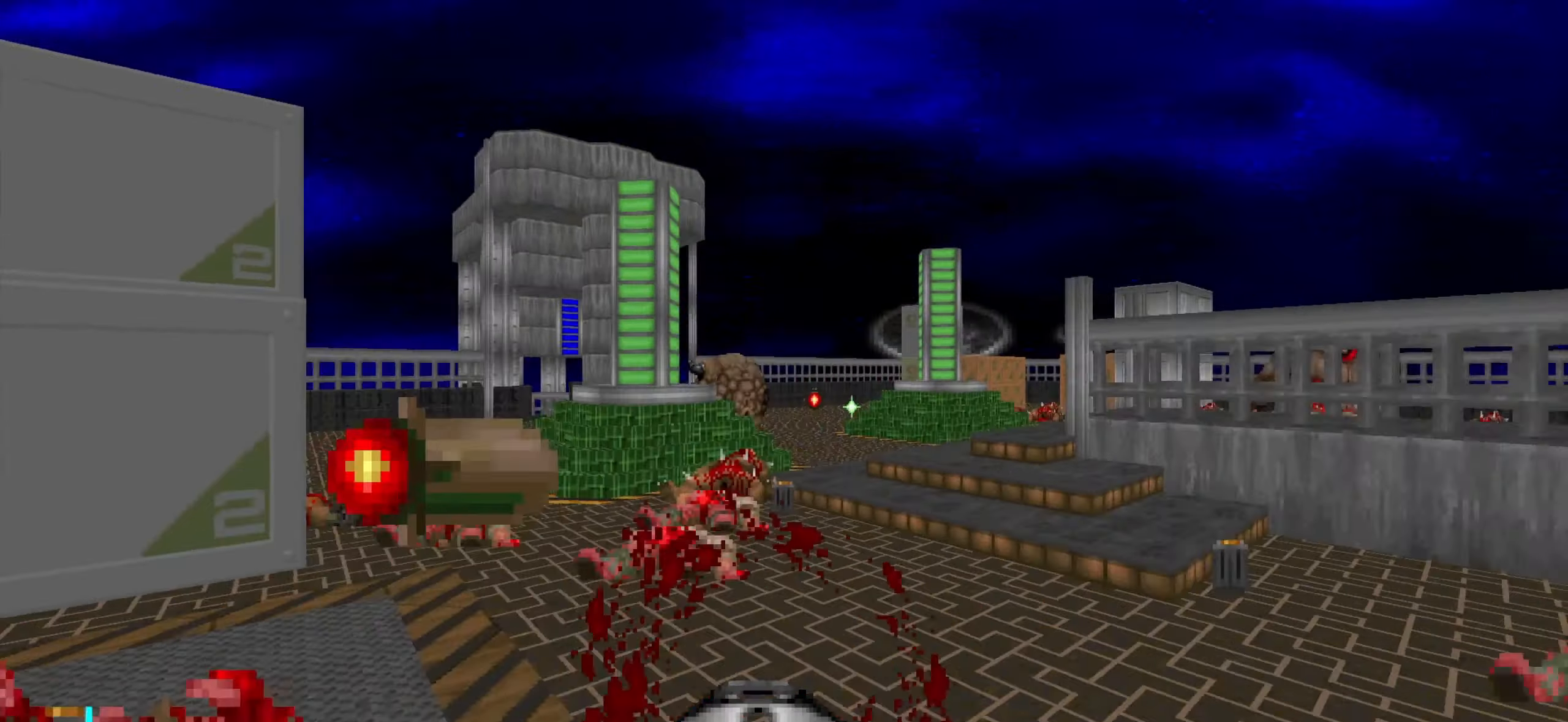
{"keys": ["a"], "mouse": ["left"], "events": [[50, "d", "up"], [383, "s", "down"], [433, "a", "down"], [483, "s", "up"]]}
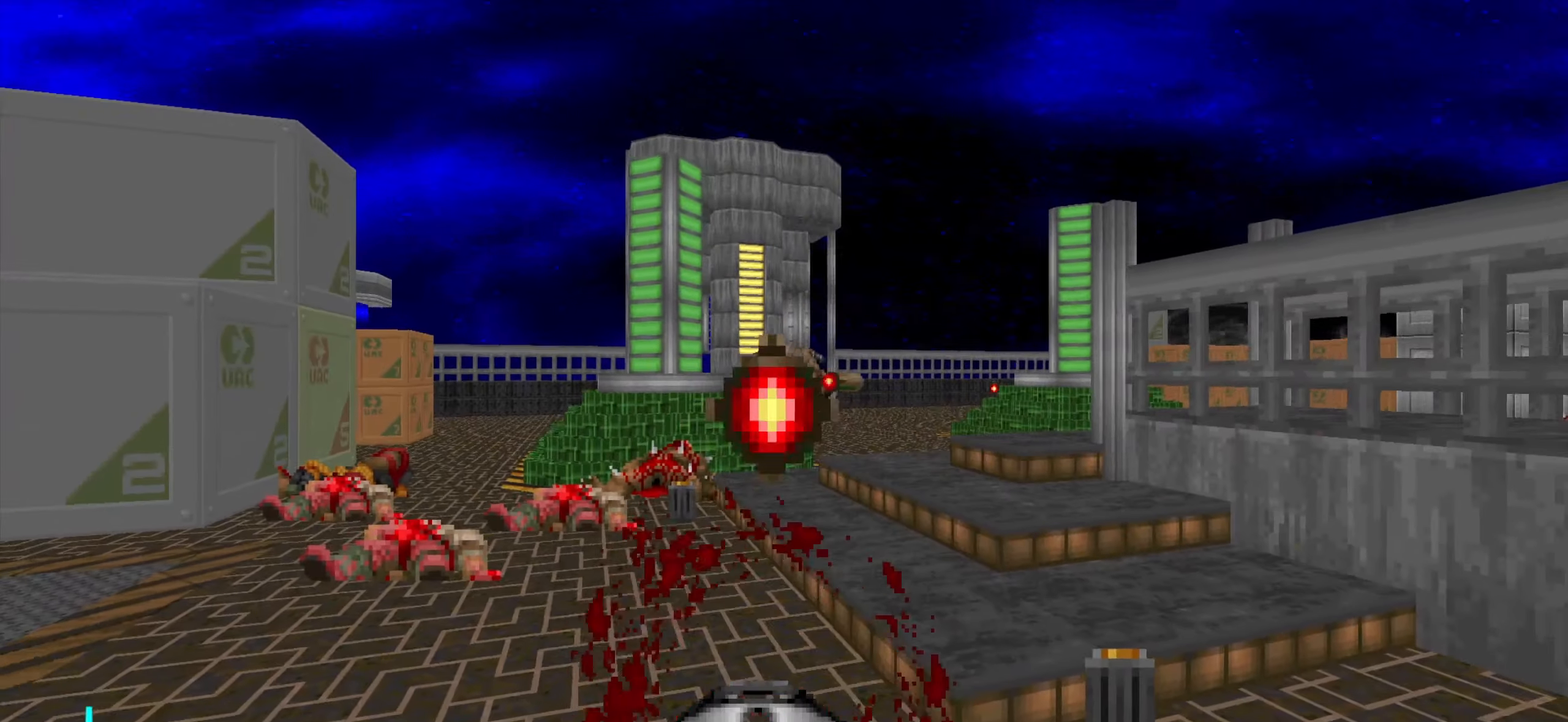
{"keys": [], "mouse": ["left"], "events": [[17, "a", "up"]]}
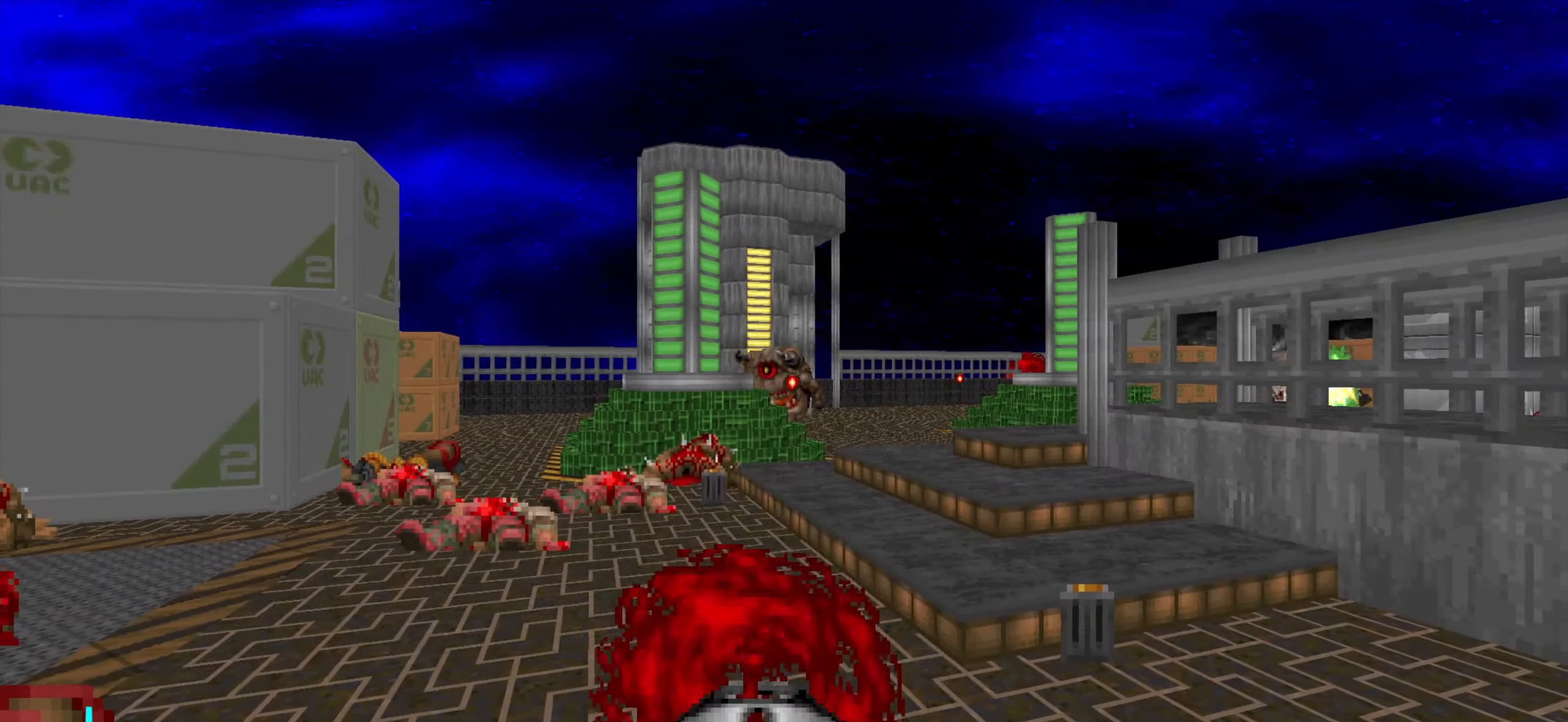
{"keys": ["w"], "mouse": [], "events": [[50, "mouse_left", "up"], [83, "a", "down"], [83, "w", "down"], [183, "3", "down"], [233, "3", "up"], [333, "a", "up"], [333, "w", "up"], [417, "w", "down"]]}
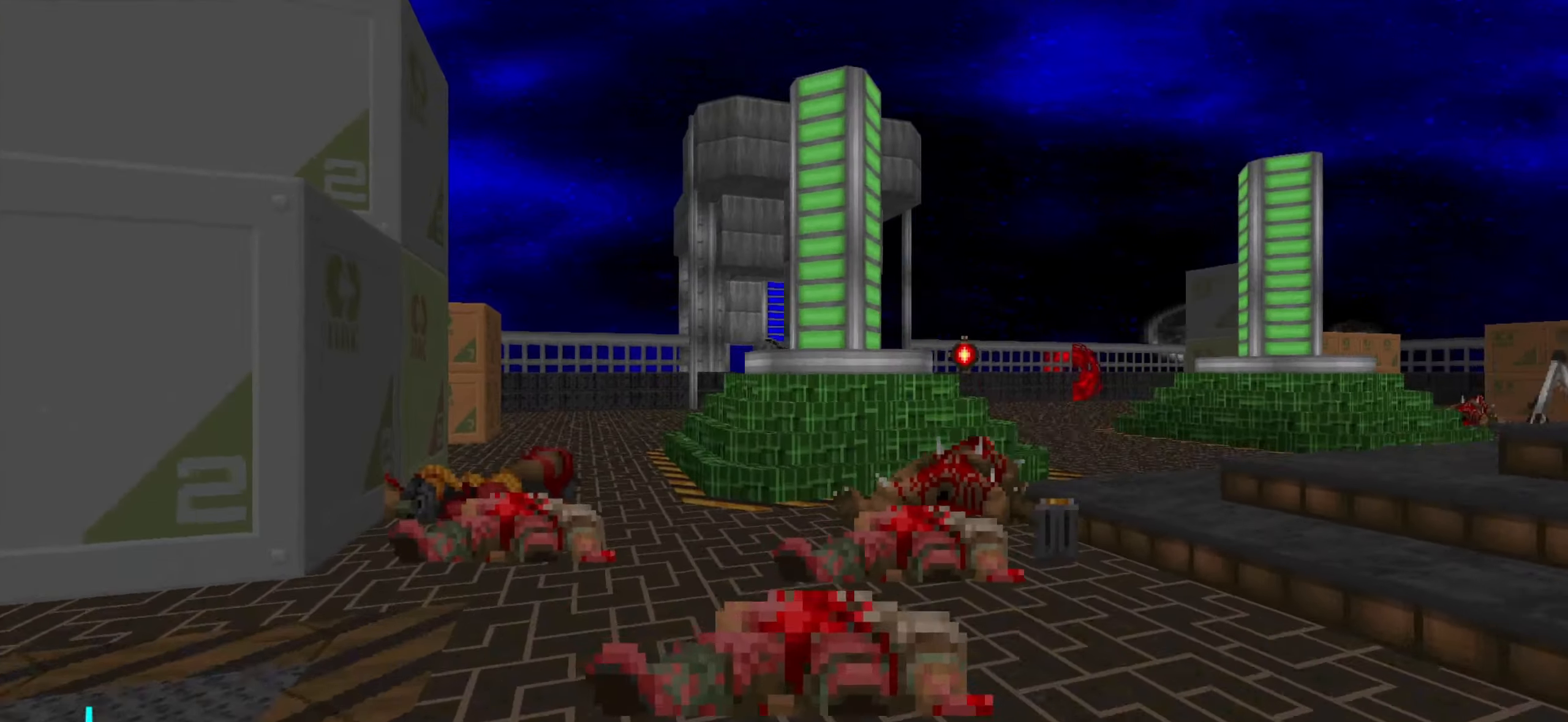
{"keys": [], "mouse": ["left"], "events": [[150, "a", "down"], [400, "mouse_left", "down"], [433, "a", "up"], [433, "w", "up"]]}
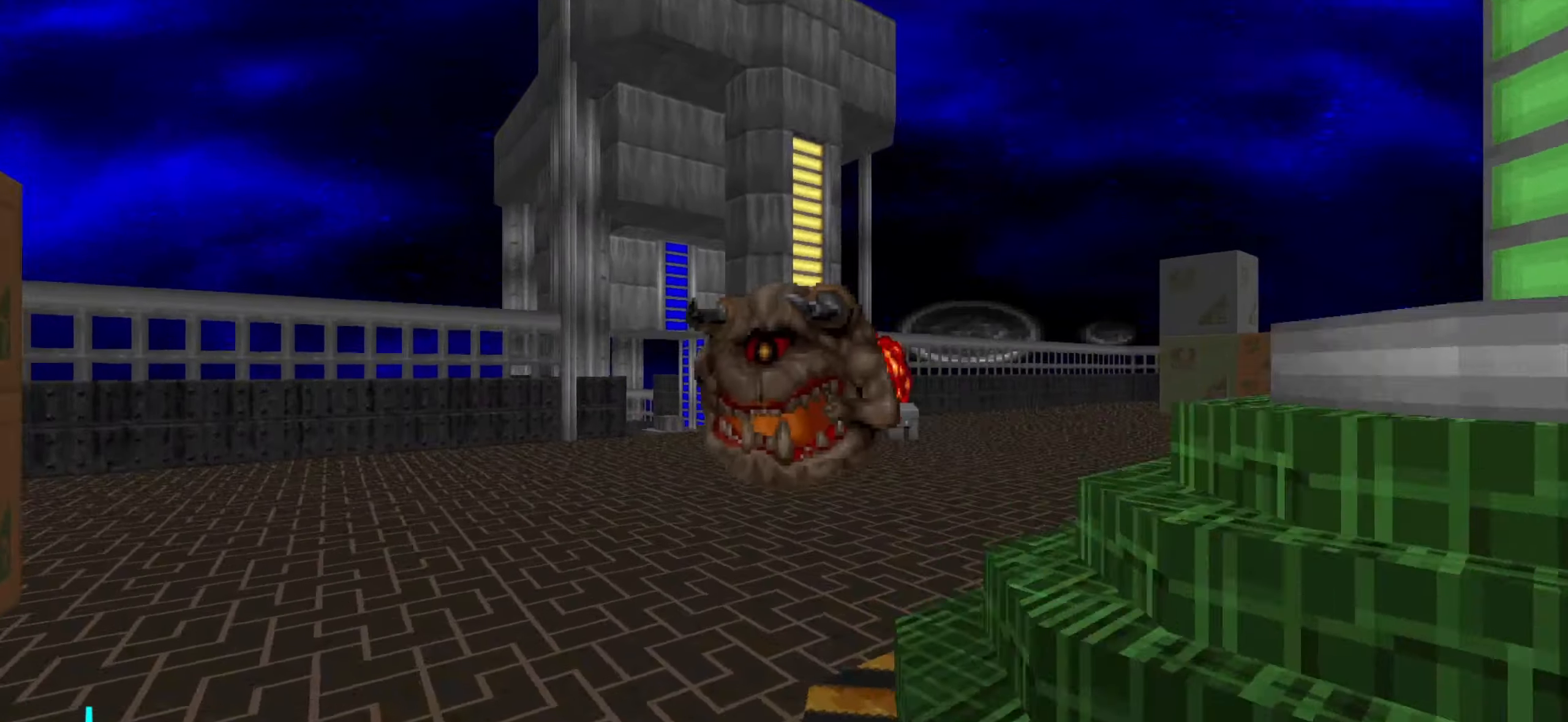
{"keys": ["a", "s"], "mouse": [], "events": [[83, "s", "down"], [317, "a", "down"], [367, "mouse_left", "up"]]}
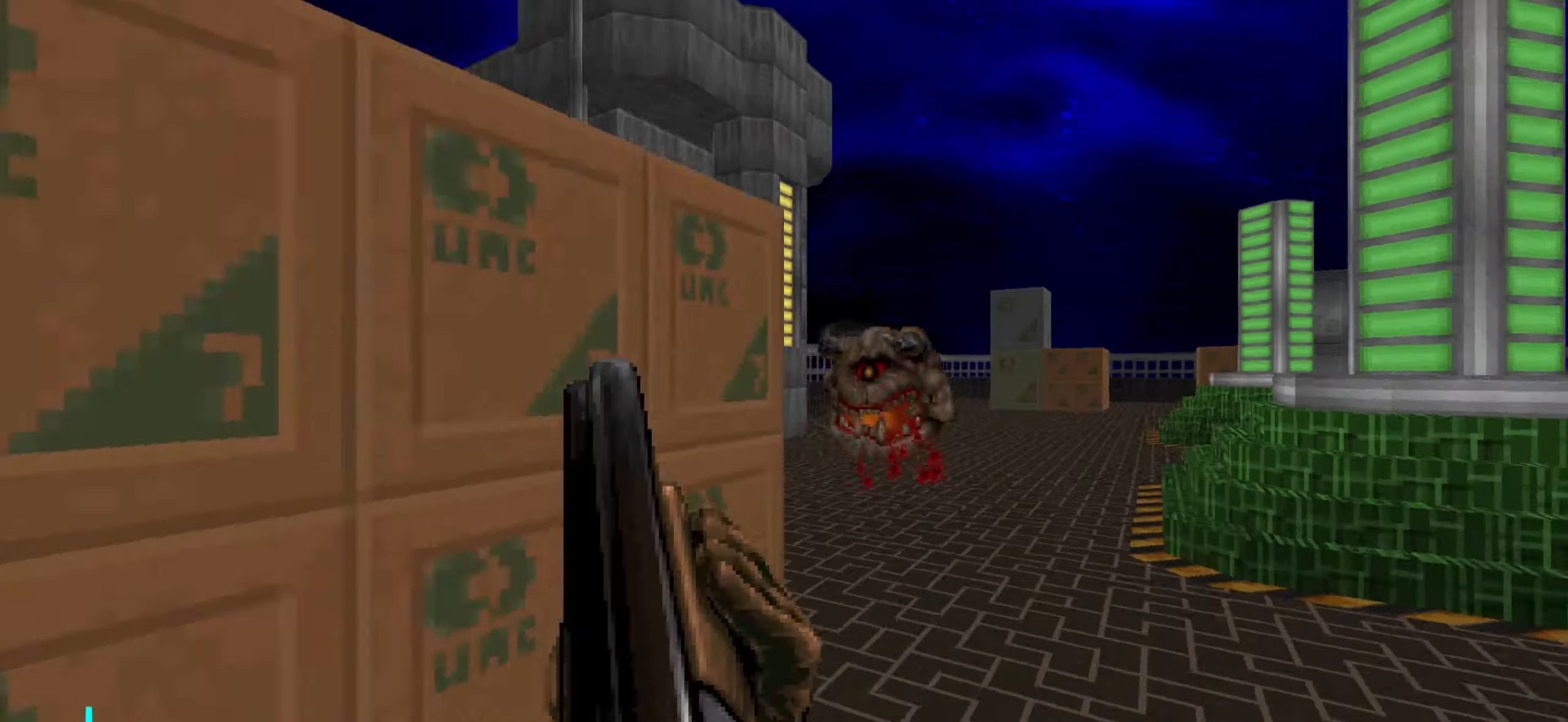
{"keys": ["a"], "mouse": [], "events": [[17, "s", "up"], [150, "w", "down"], [334, "a", "up"], [384, "w", "up"], [484, "a", "down"]]}
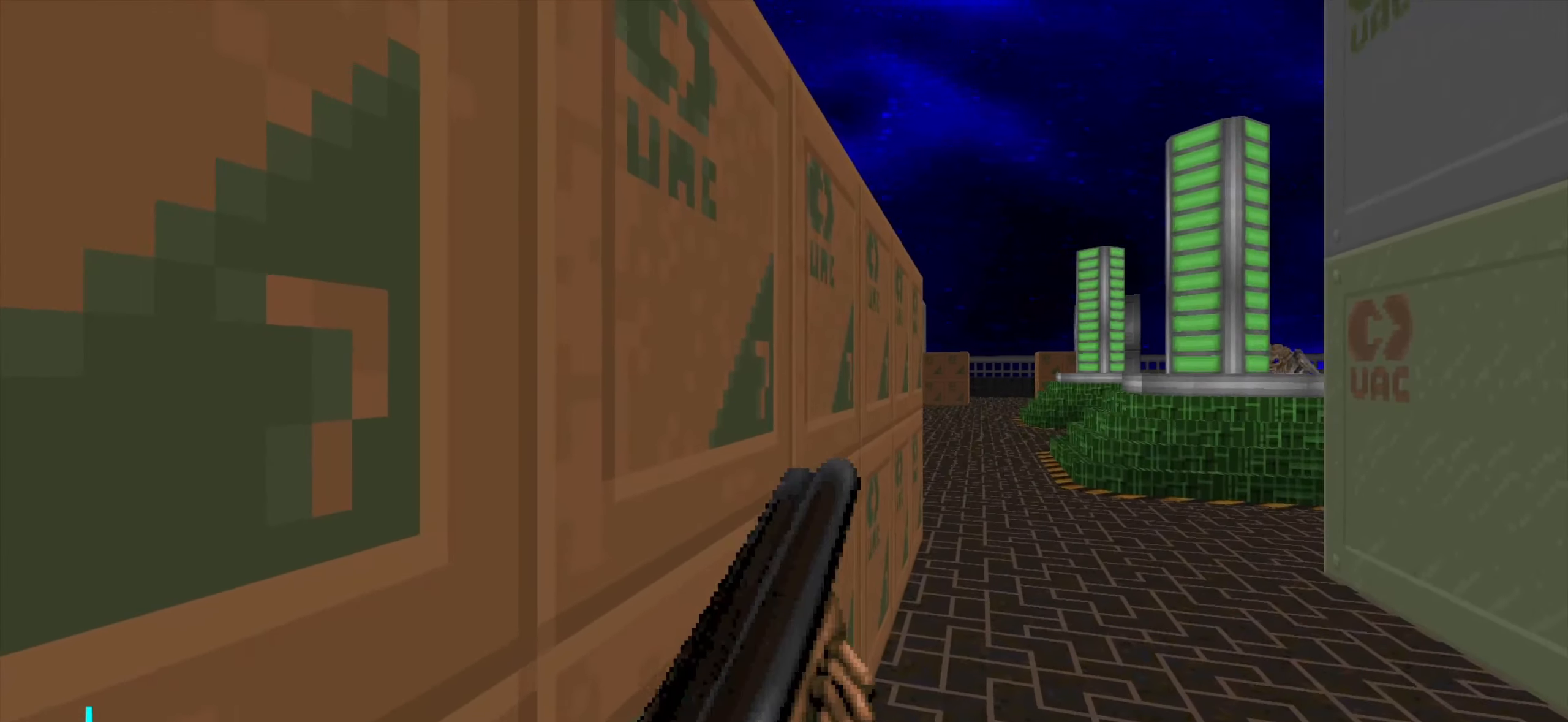
{"keys": [], "mouse": ["left"], "events": [[84, "a", "up"], [84, "d", "down"], [167, "mouse_left", "down"], [167, "w", "down"], [400, "d", "up"], [450, "w", "up"]]}
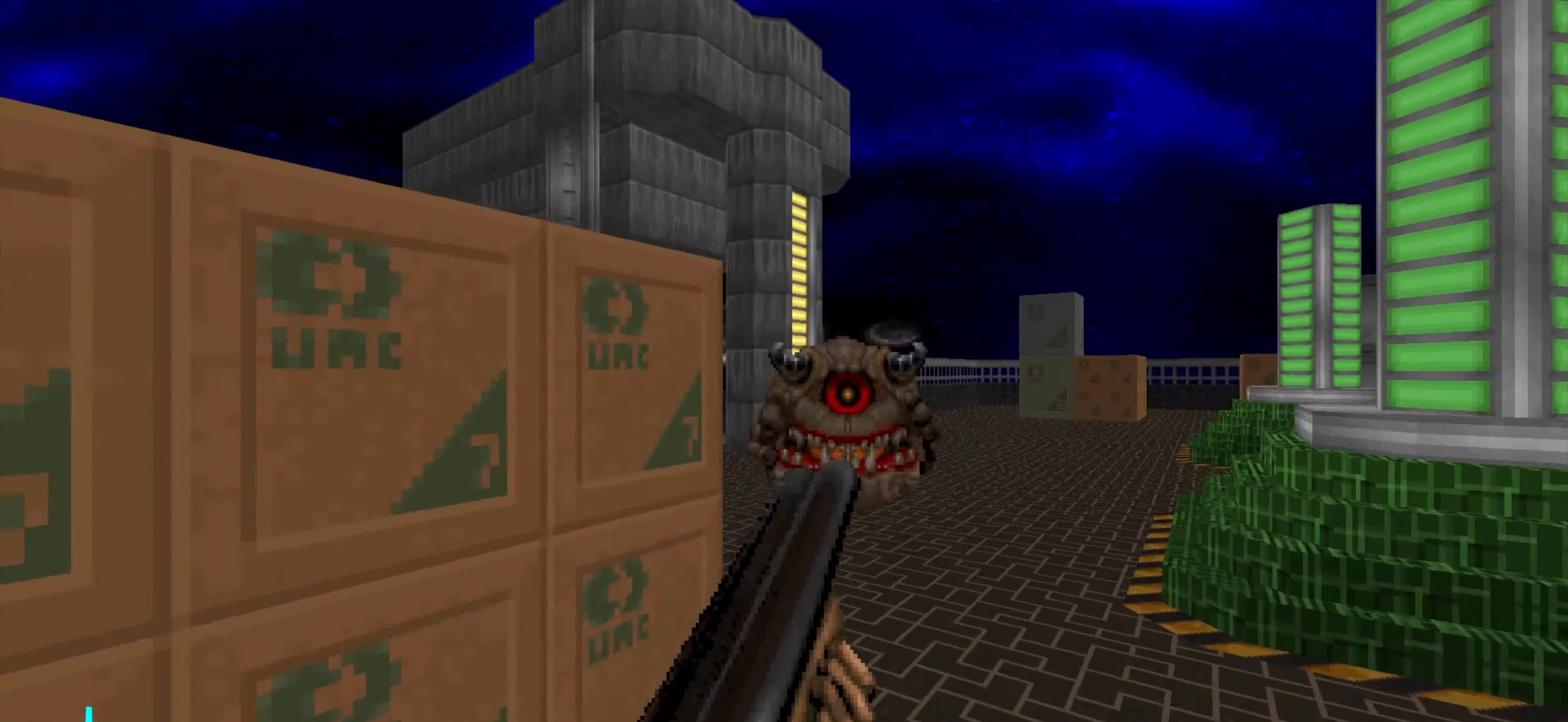
{"keys": ["d", "s"], "mouse": [], "events": [[50, "a", "down"], [50, "s", "down"], [284, "mouse_left", "up"], [384, "d", "down"], [417, "a", "up"]]}
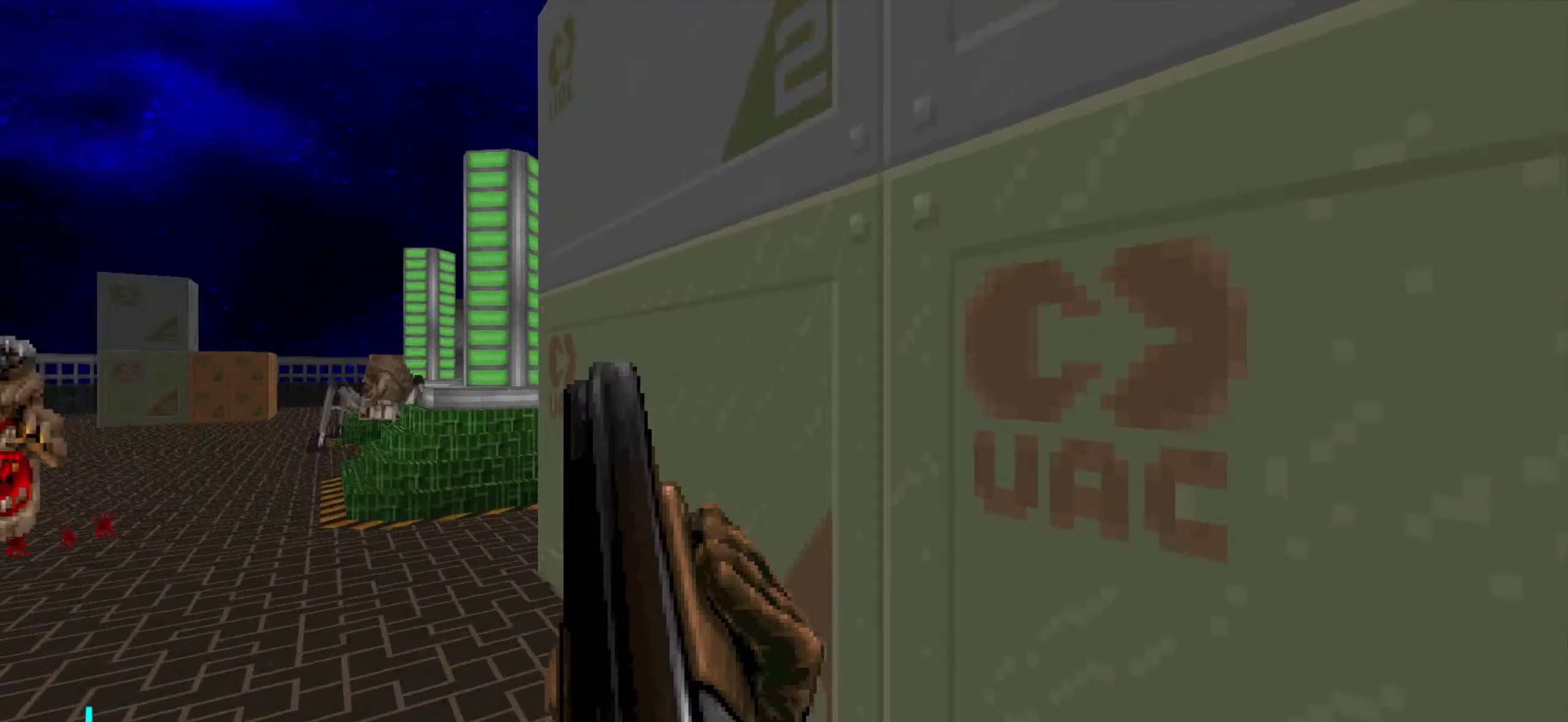
{"keys": ["d", "w"], "mouse": [], "events": [[17, "s", "up"], [117, "w", "down"]]}
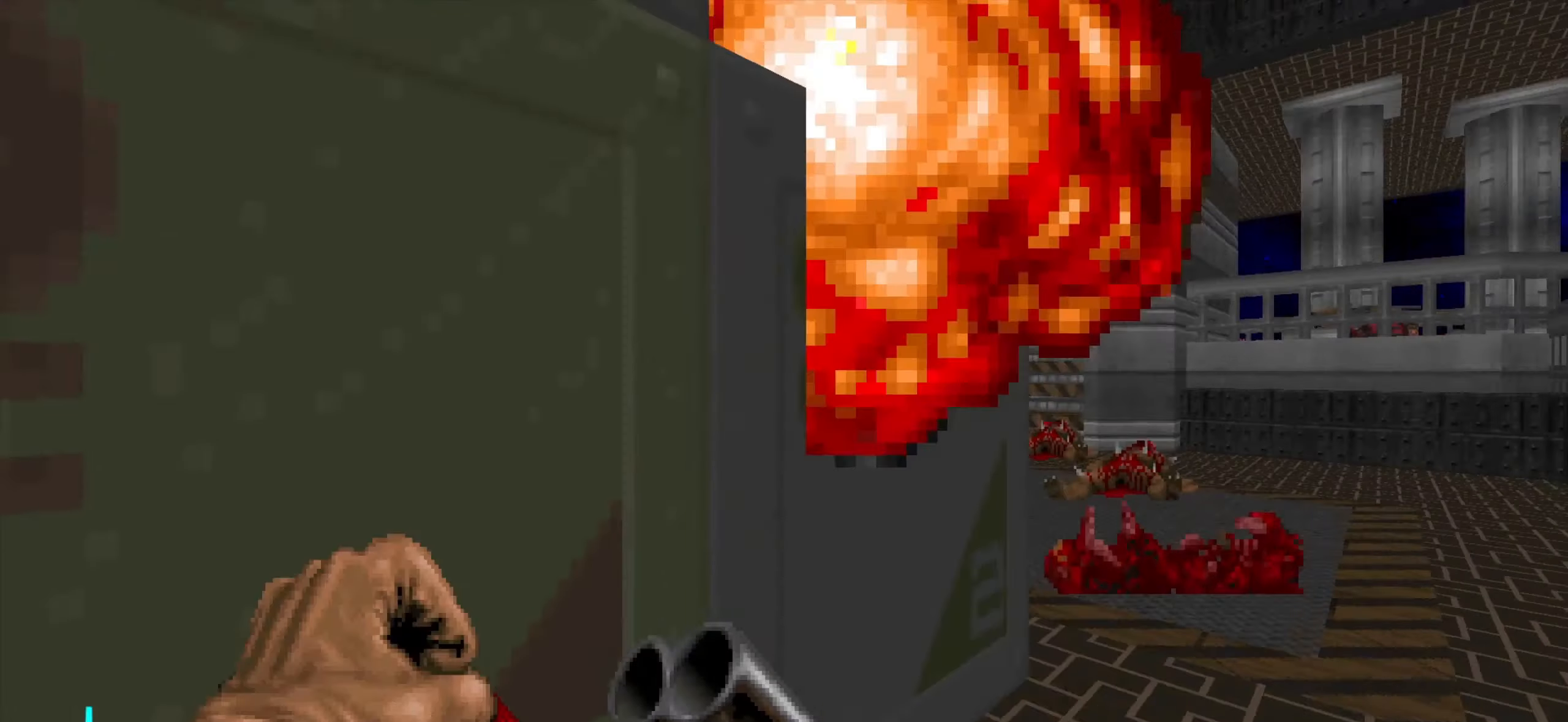
{"keys": [], "mouse": [], "events": [[134, "w", "up"], [184, "d", "up"], [234, "a", "down"], [317, "a", "up"]]}
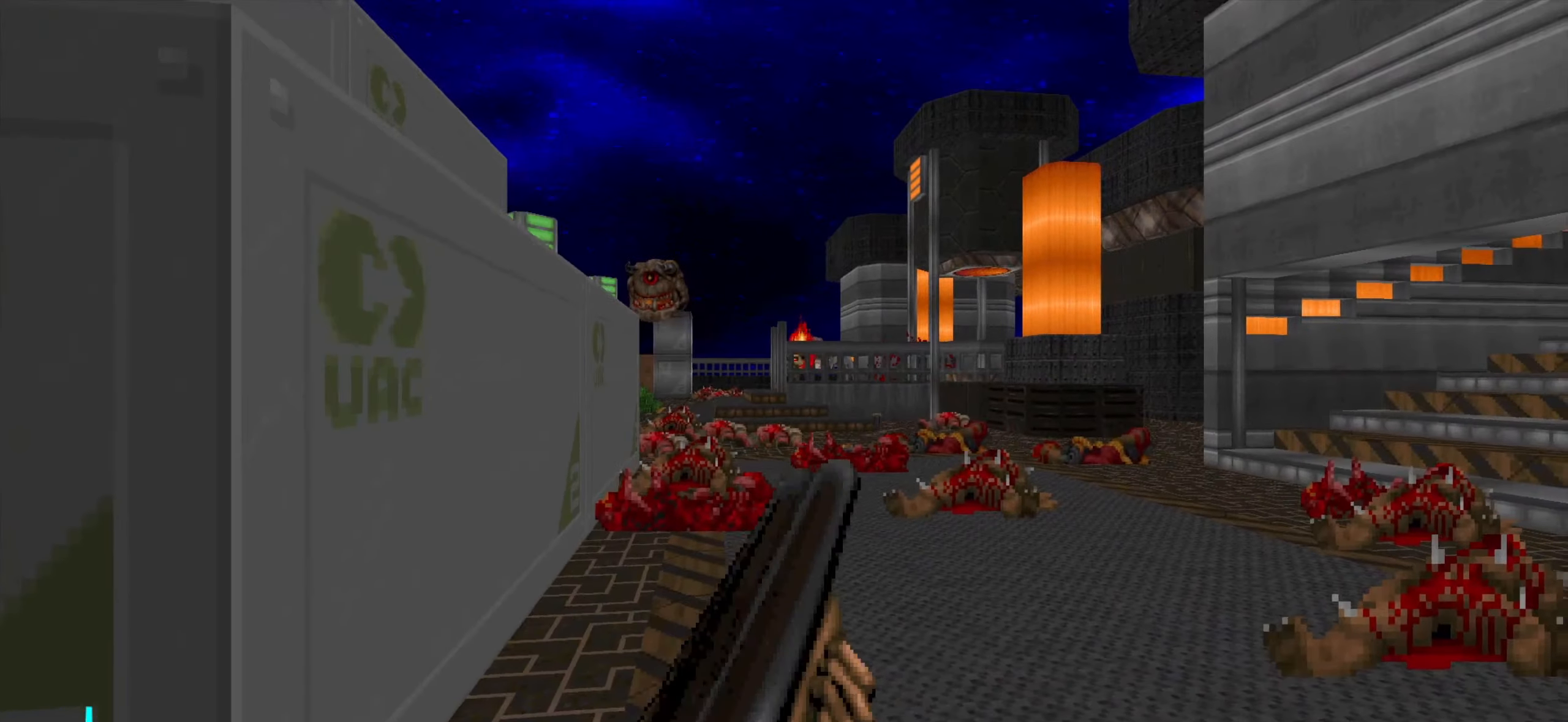
{"keys": ["w"], "mouse": [], "events": [[17, "w", "down"], [200, "d", "down"], [350, "d", "up"]]}
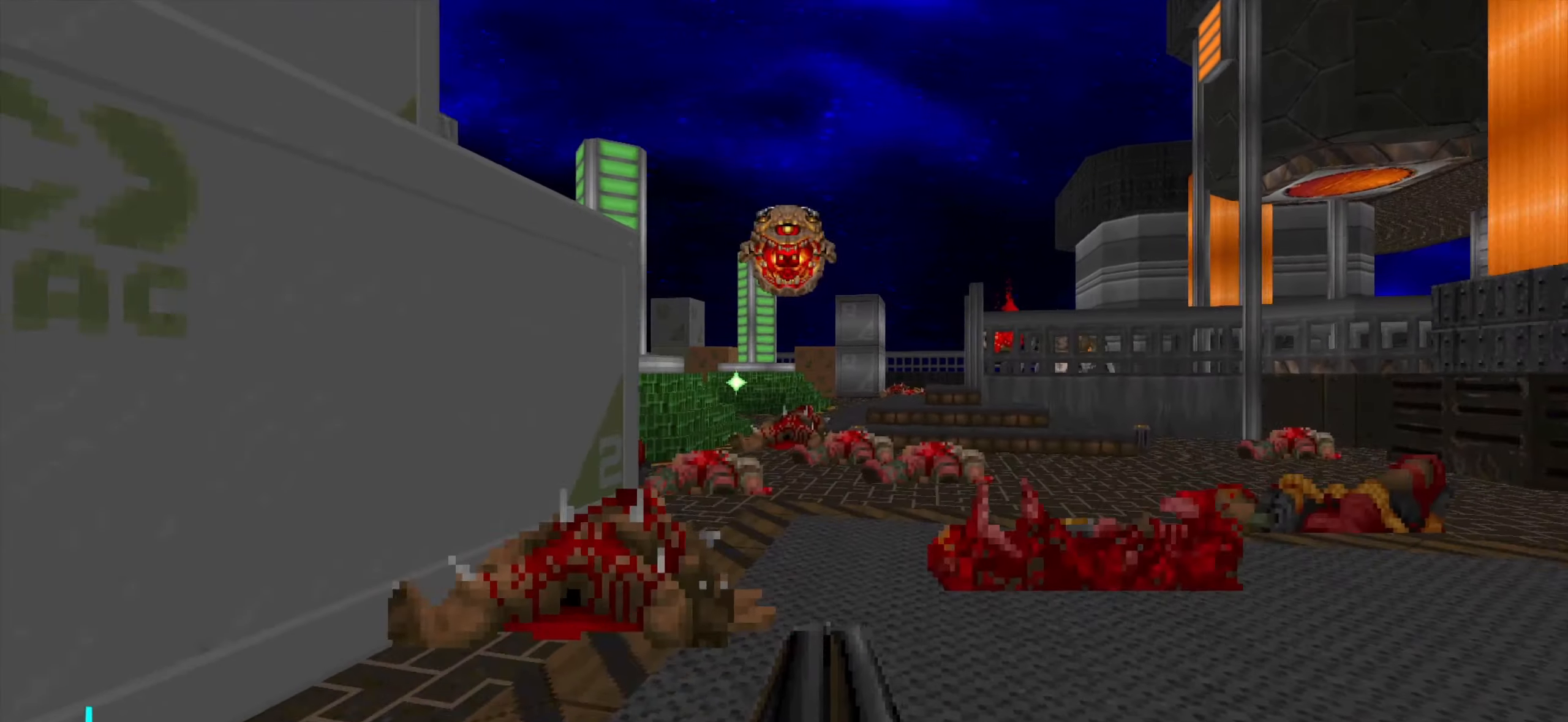
{"keys": ["a", "s"], "mouse": [], "events": [[34, "mouse_left", "down"], [34, "w", "up"], [117, "a", "down"], [117, "mouse_left", "up"], [117, "s", "down"], [150, "mouse_left", "down"], [484, "mouse_left", "up"]]}
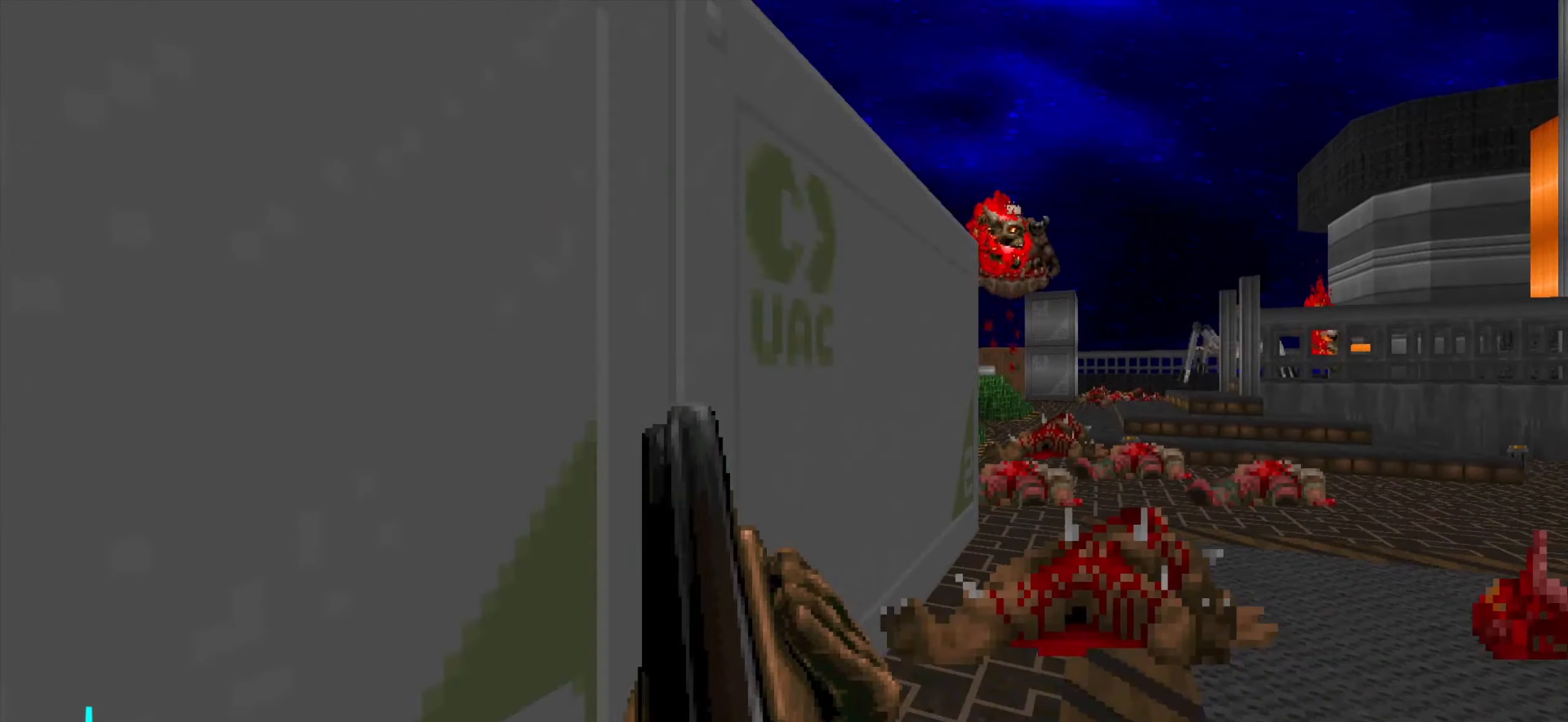
{"keys": ["d"], "mouse": [], "events": [[134, "s", "up"], [467, "a", "up"], [500, "d", "down"]]}
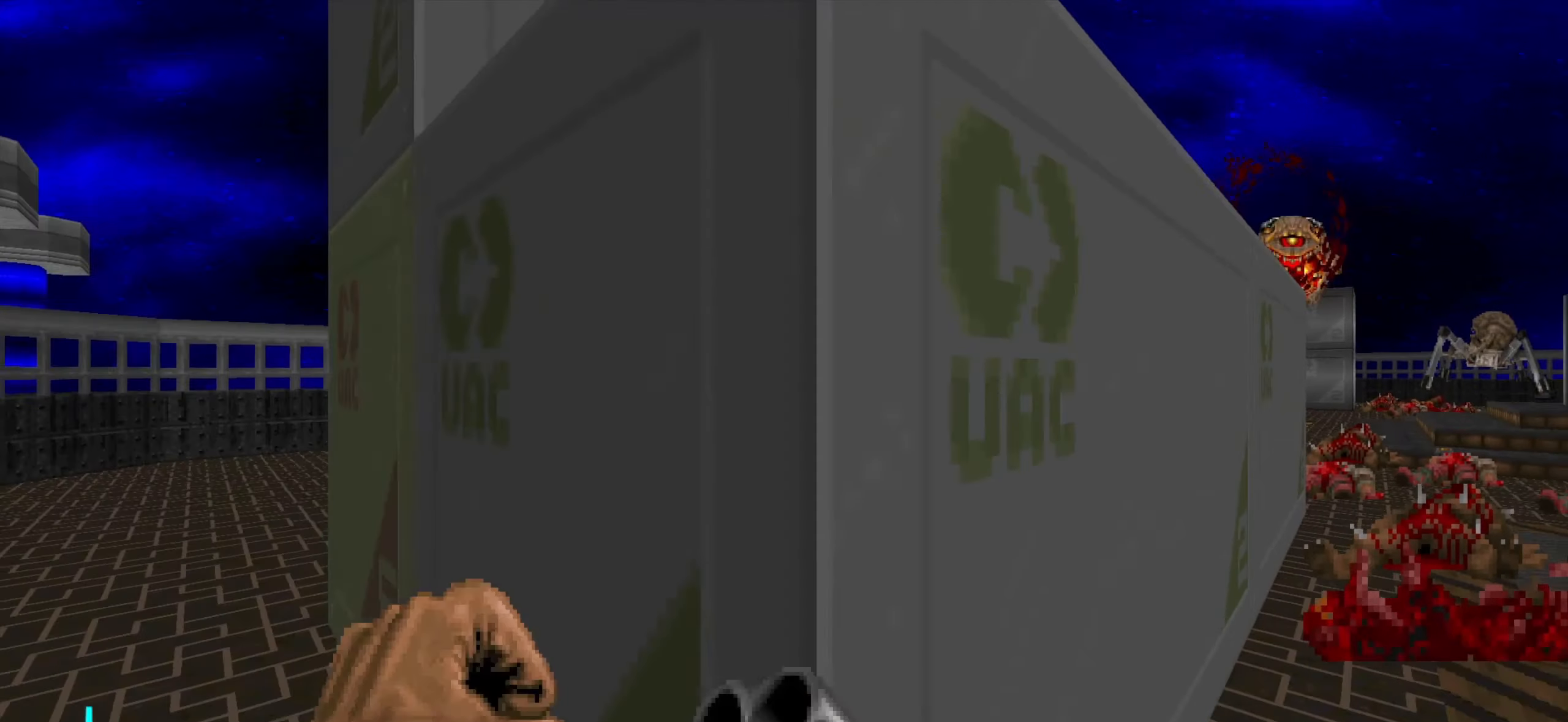
{"keys": [], "mouse": [], "events": [[50, "a", "down"], [50, "d", "up"], [250, "w", "down"], [334, "a", "up"], [384, "w", "up"]]}
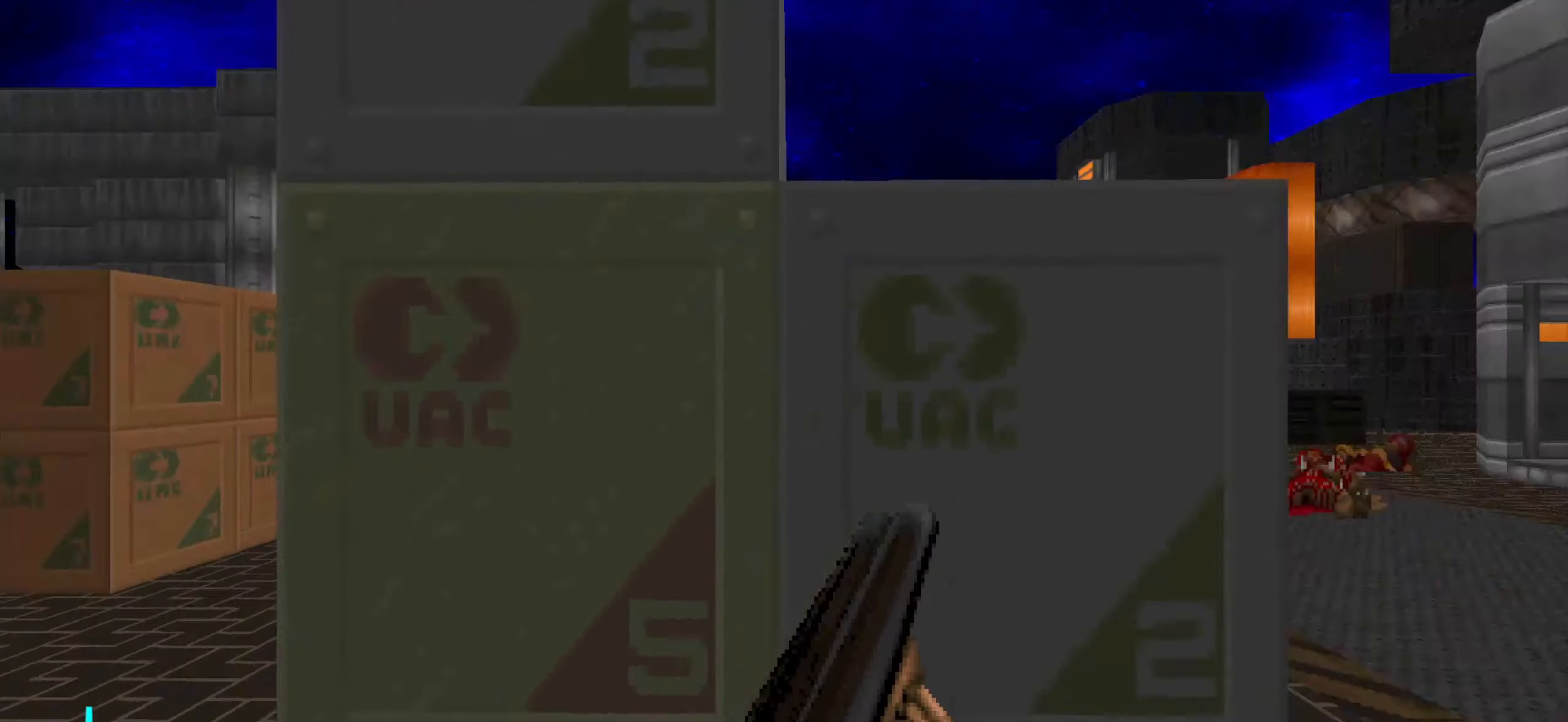
{"keys": ["w"], "mouse": [], "events": [[84, "c", "down"], [117, "c", "up"], [267, "d", "down"], [317, "d", "up"], [484, "w", "down"]]}
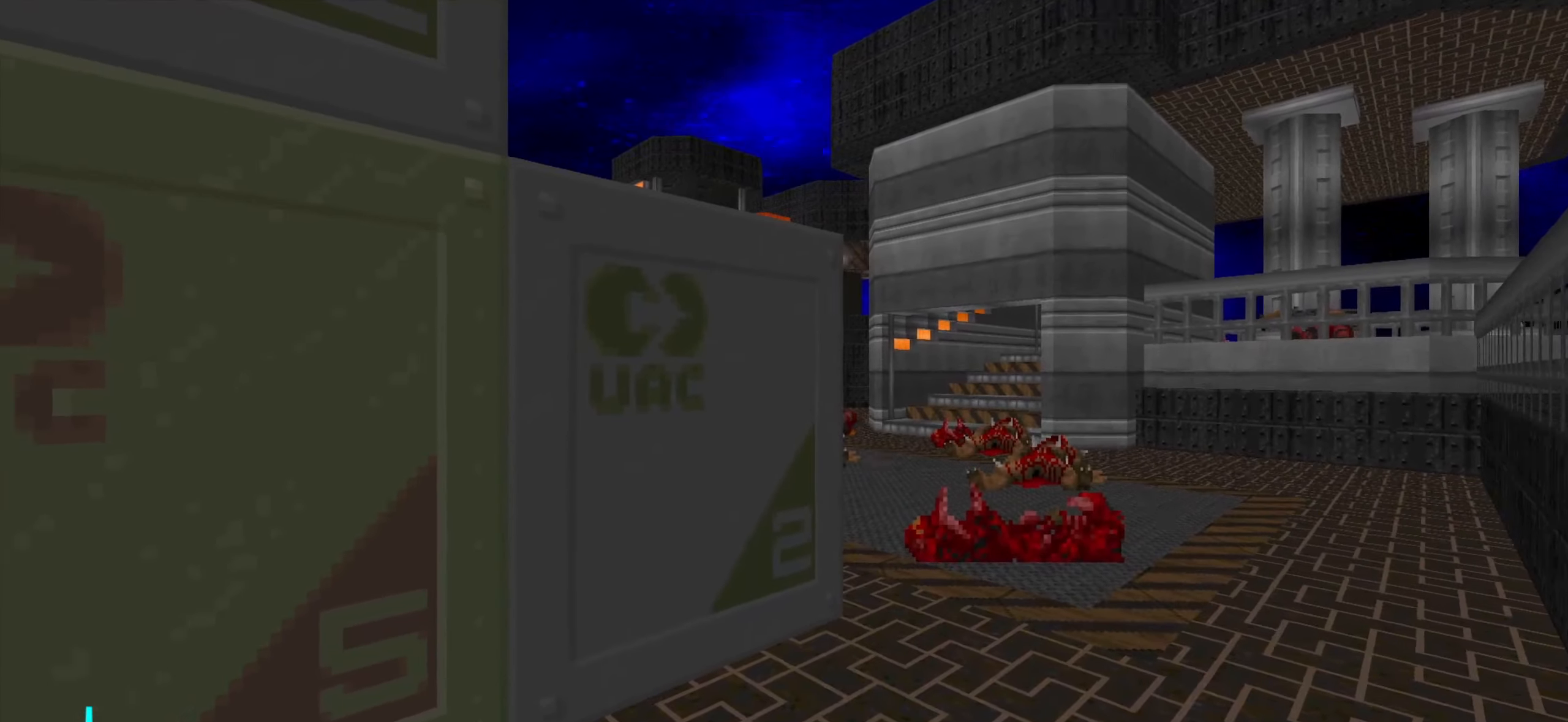
{"keys": ["d"], "mouse": [], "events": [[34, "a", "down"], [84, "a", "up"], [84, "w", "up"], [183, "d", "down"], [216, "d", "up"], [366, "a", "down"], [416, "a", "up"], [500, "d", "down"]]}
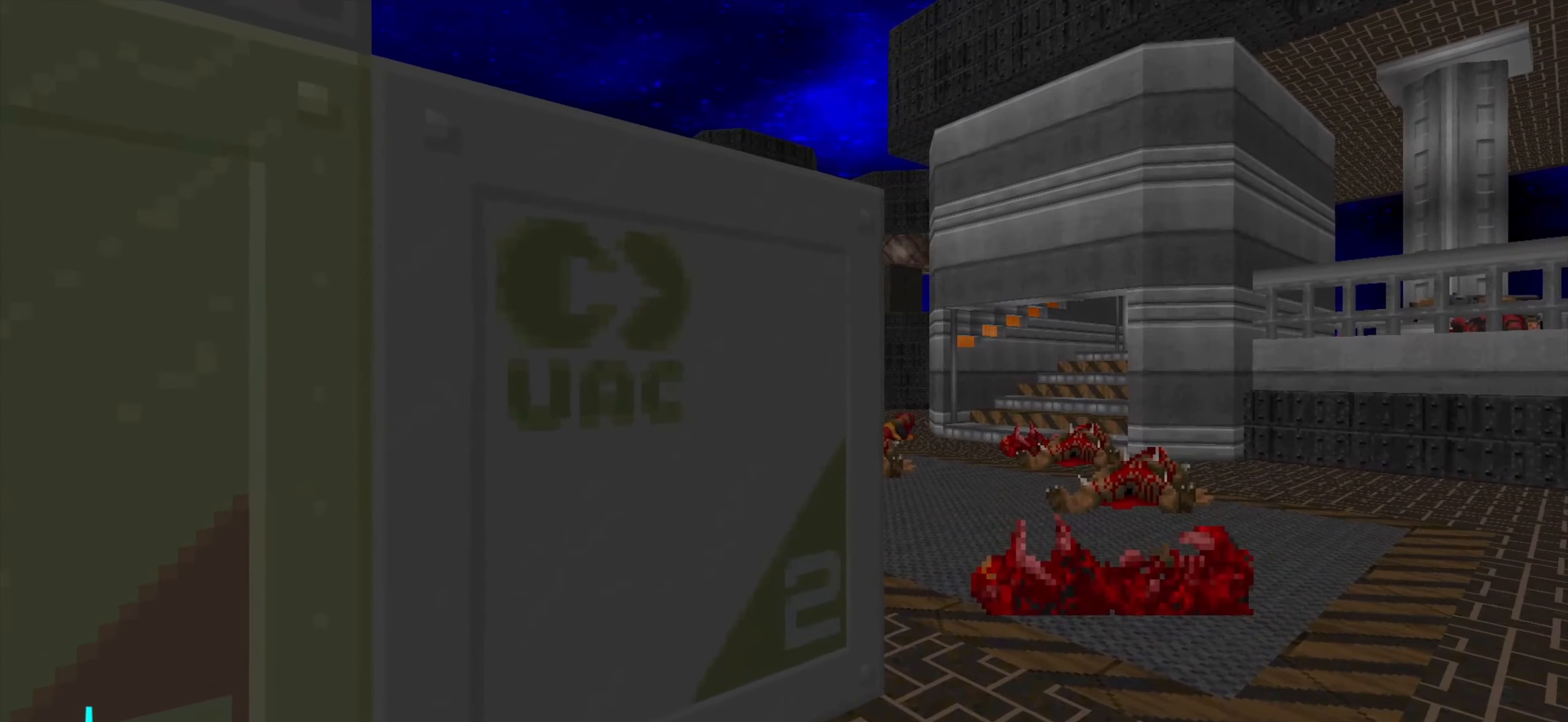
{"keys": [], "mouse": ["left"], "events": [[100, "w", "down"], [333, "mouse_left", "down"], [383, "d", "up"], [483, "w", "up"]]}
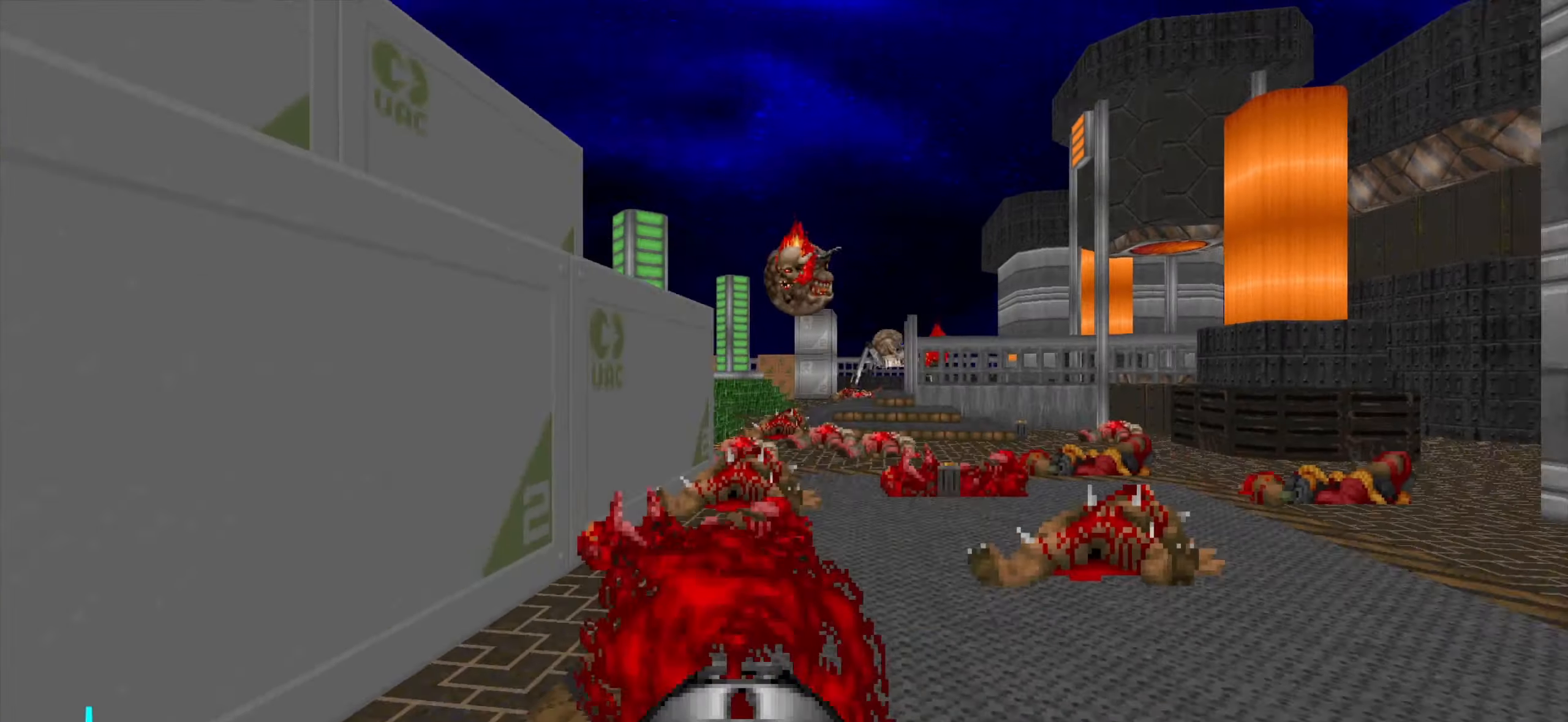
{"keys": ["a", "w"], "mouse": ["left"], "events": [[116, "d", "down"], [166, "s", "down"], [216, "s", "up"], [316, "d", "up"], [316, "w", "down"], [400, "w", "up"], [450, "a", "down"], [500, "w", "down"]]}
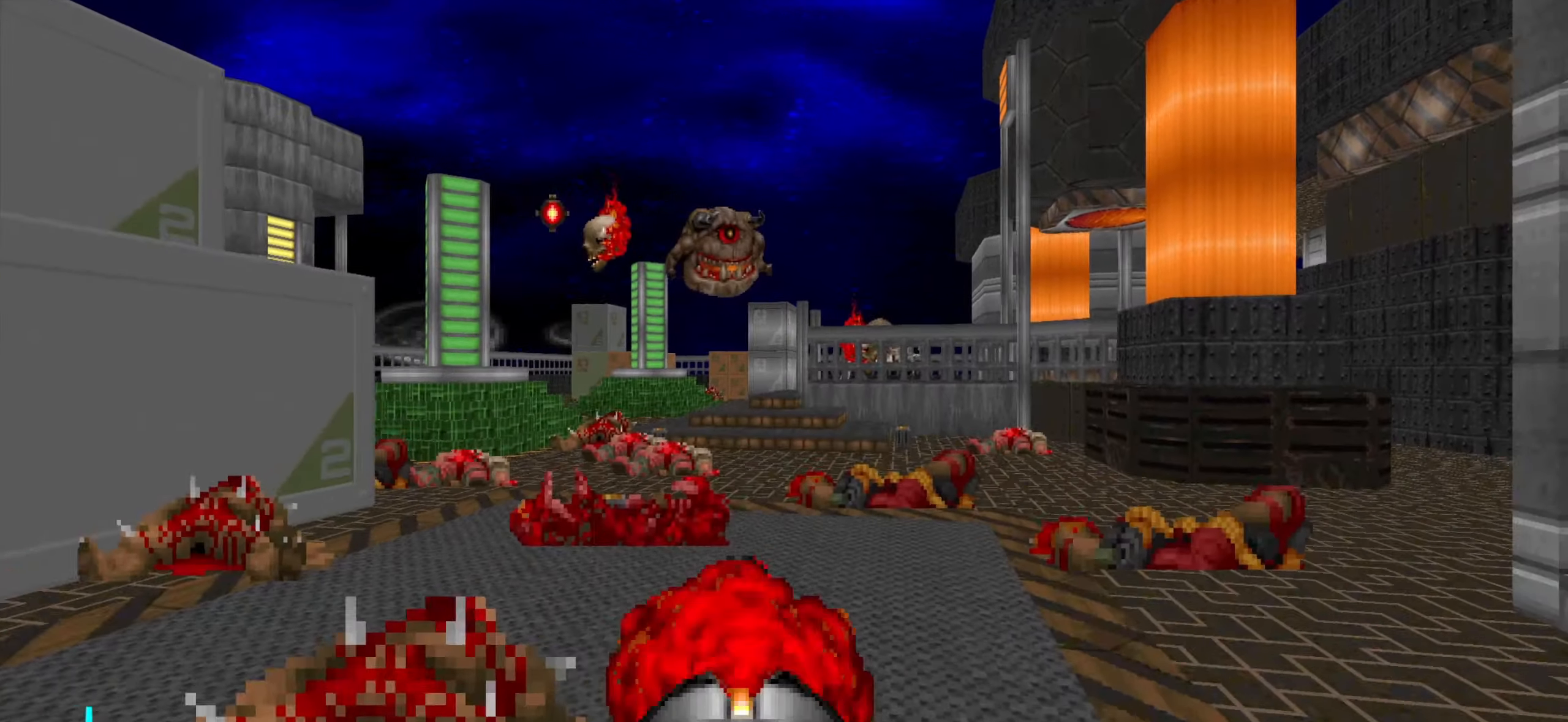
{"keys": ["w"], "mouse": ["left"], "events": [[100, "a", "up"], [100, "w", "up"], [333, "s", "down"], [383, "s", "up"], [466, "w", "down"]]}
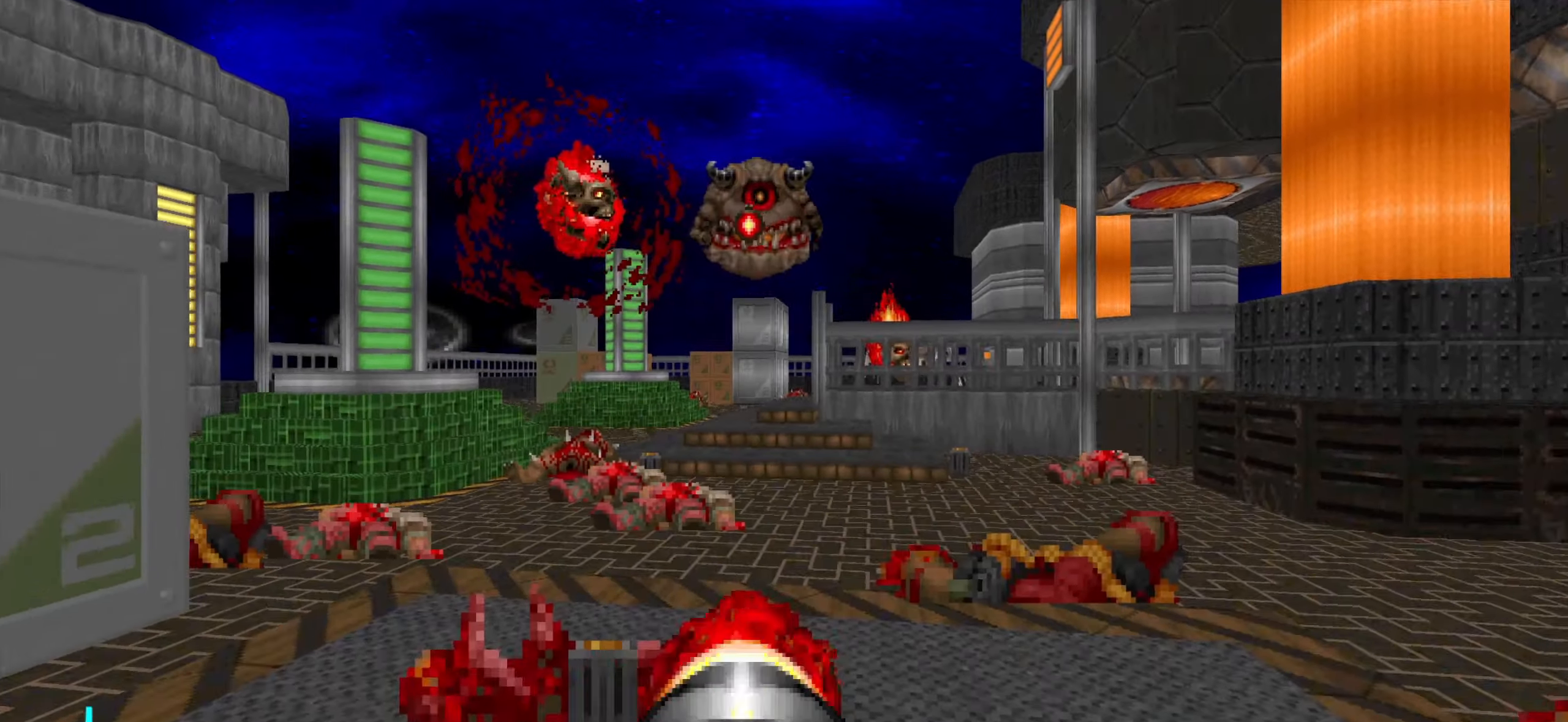
{"keys": [], "mouse": ["left"], "events": [[66, "w", "up"], [266, "s", "down"], [300, "s", "up"]]}
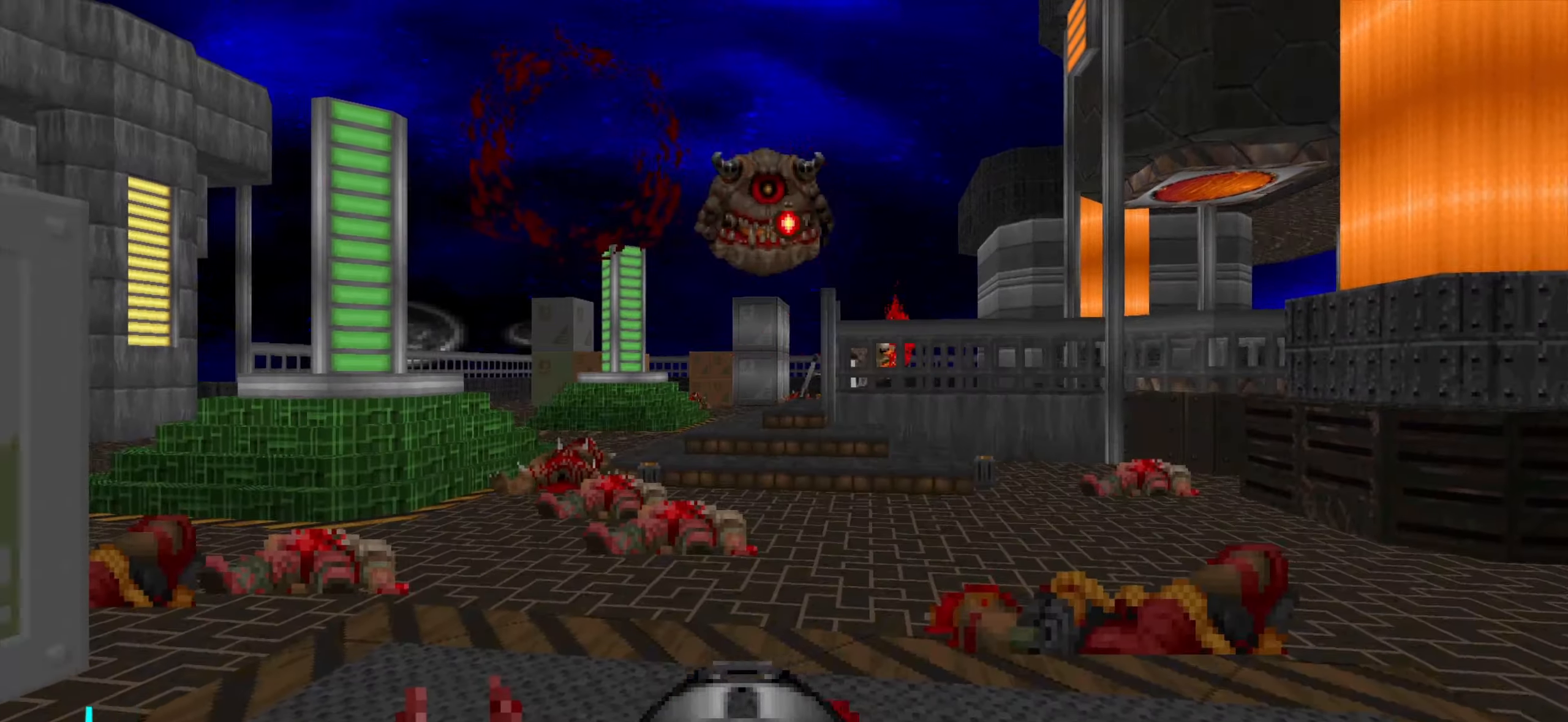
{"keys": ["s"], "mouse": [], "events": [[133, "s", "down"], [233, "s", "up"], [316, "mouse_left", "up"], [383, "s", "down"]]}
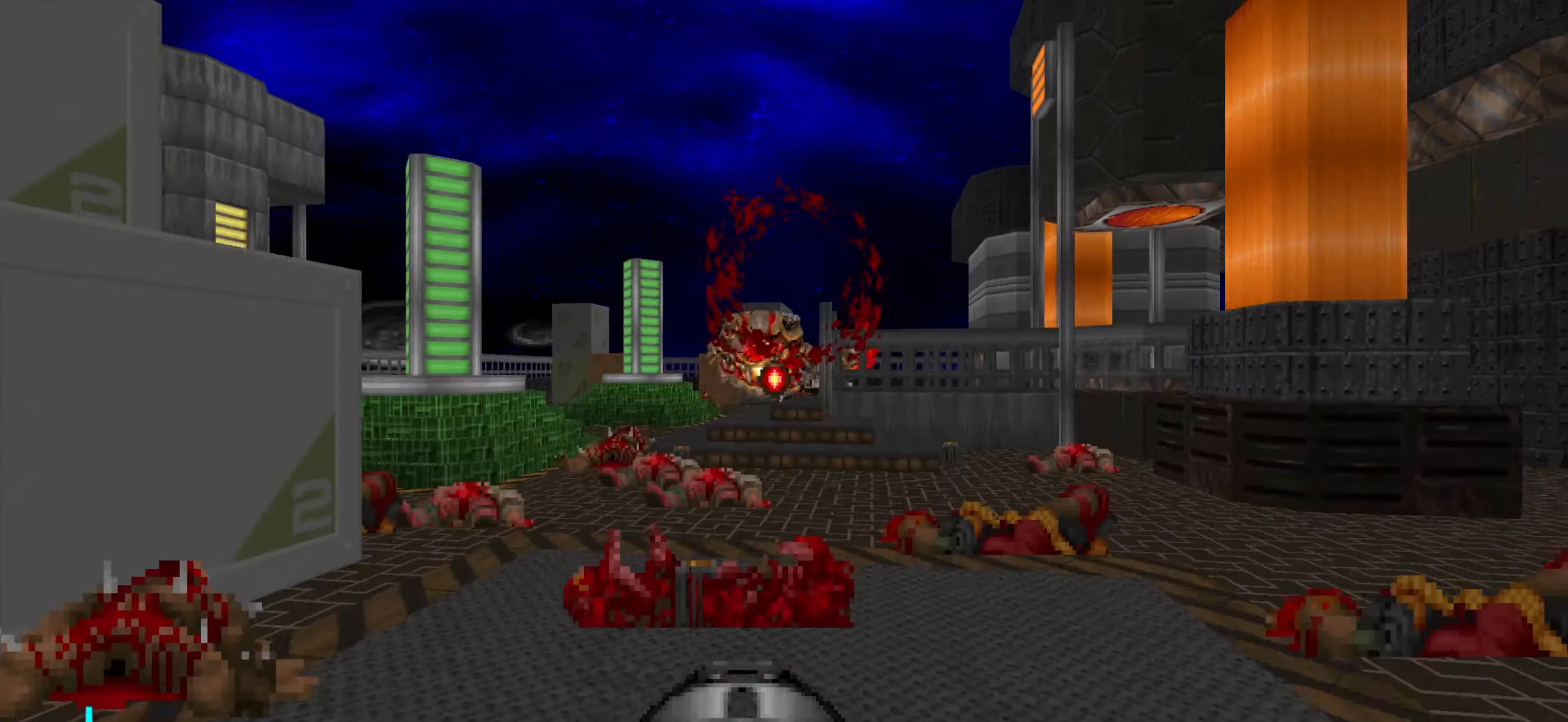
{"keys": ["s"], "mouse": [], "events": [[66, "s", "up"], [166, "w", "down"], [250, "mouse_left", "down"], [300, "w", "up"], [350, "mouse_left", "up"], [400, "mouse_left", "down"], [450, "s", "down"], [500, "mouse_left", "up"]]}
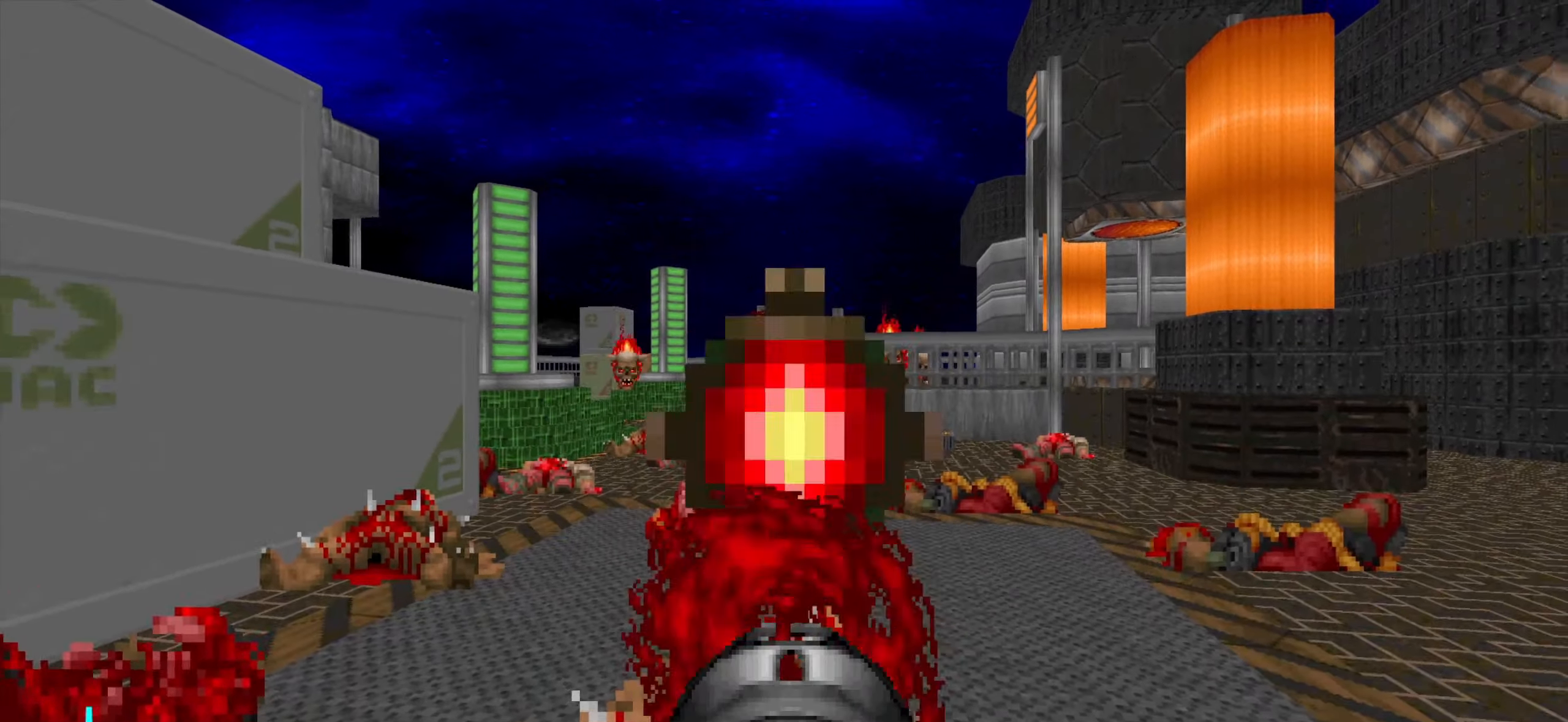
{"keys": ["a", "w"], "mouse": [], "events": [[366, "s", "up"], [466, "a", "down"], [466, "w", "down"]]}
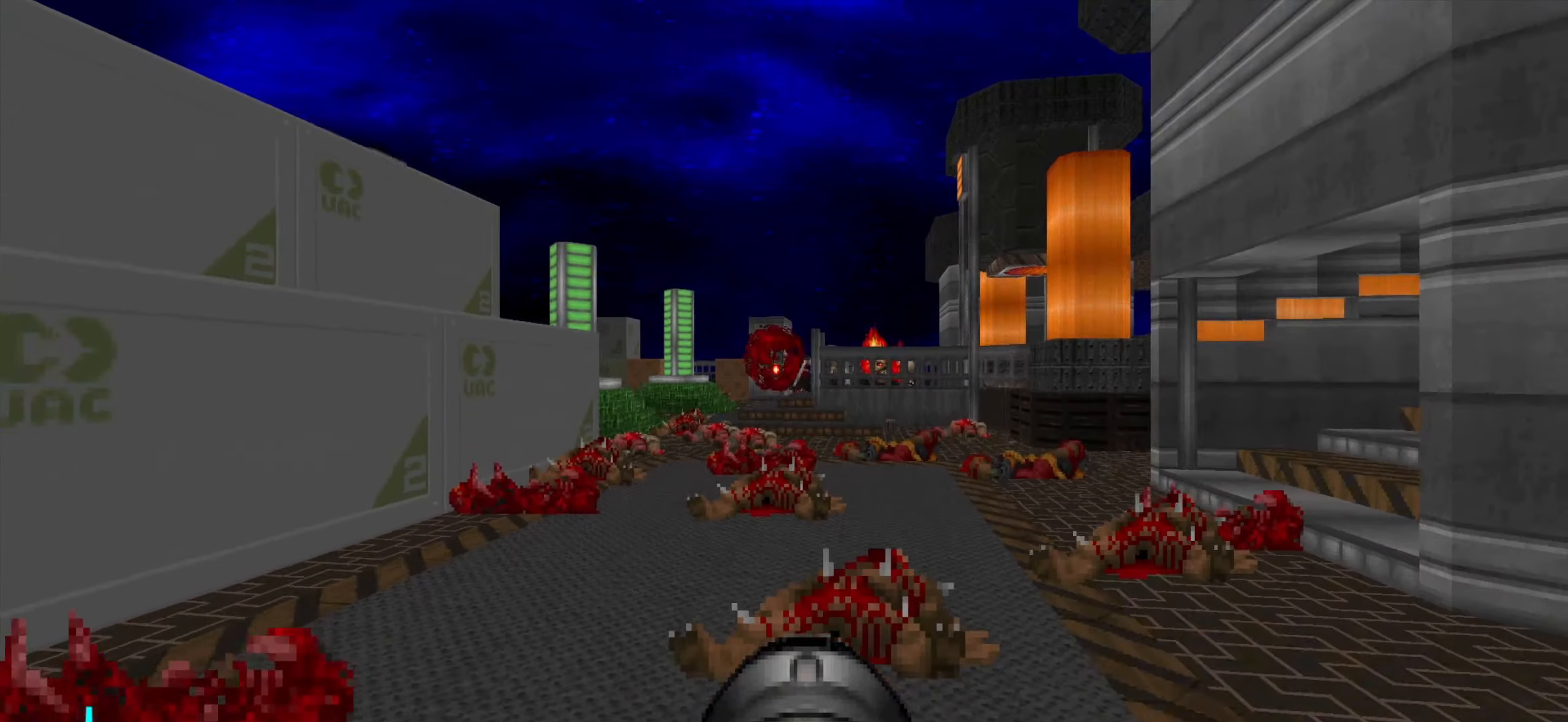
{"keys": ["a"], "mouse": [], "events": [[66, "a", "up"], [200, "mouse_left", "down"], [250, "d", "down"], [350, "d", "up"], [350, "mouse_left", "up"], [400, "w", "up"], [483, "a", "down"]]}
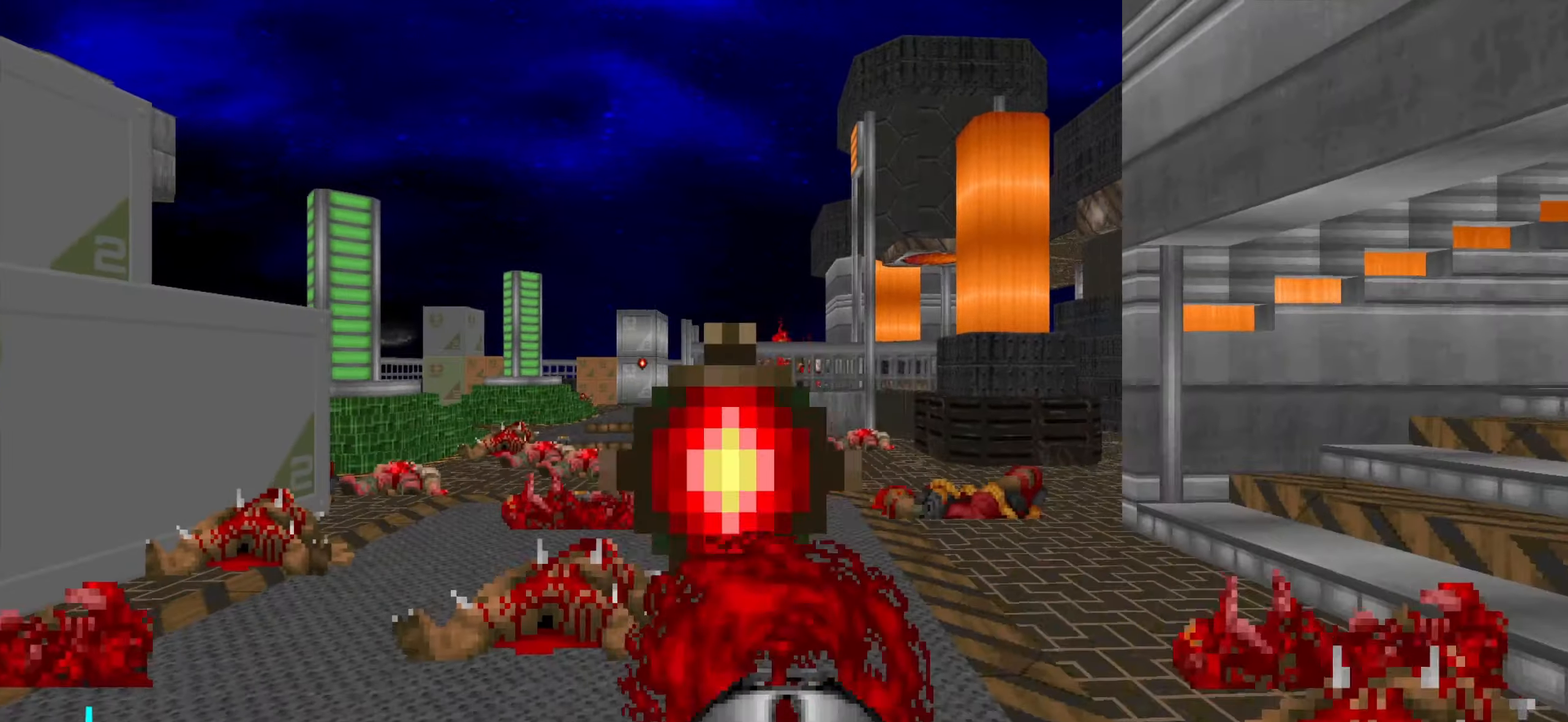
{"keys": ["a", "w"], "mouse": [], "events": [[83, "3", "down"], [133, "3", "up"], [316, "w", "down"]]}
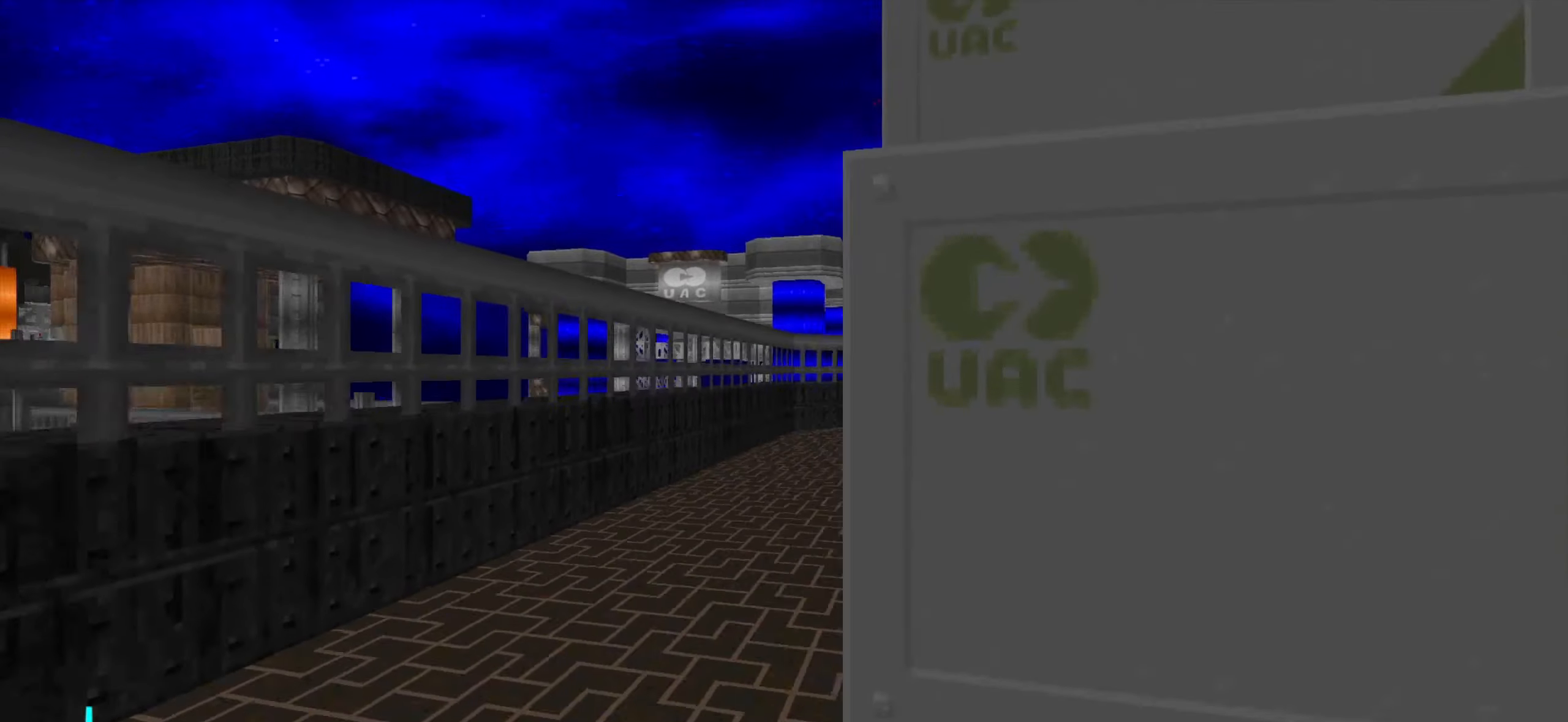
{"keys": [], "mouse": [], "events": [[100, "a", "up"], [250, "w", "up"], [383, "d", "down"], [433, "d", "up"]]}
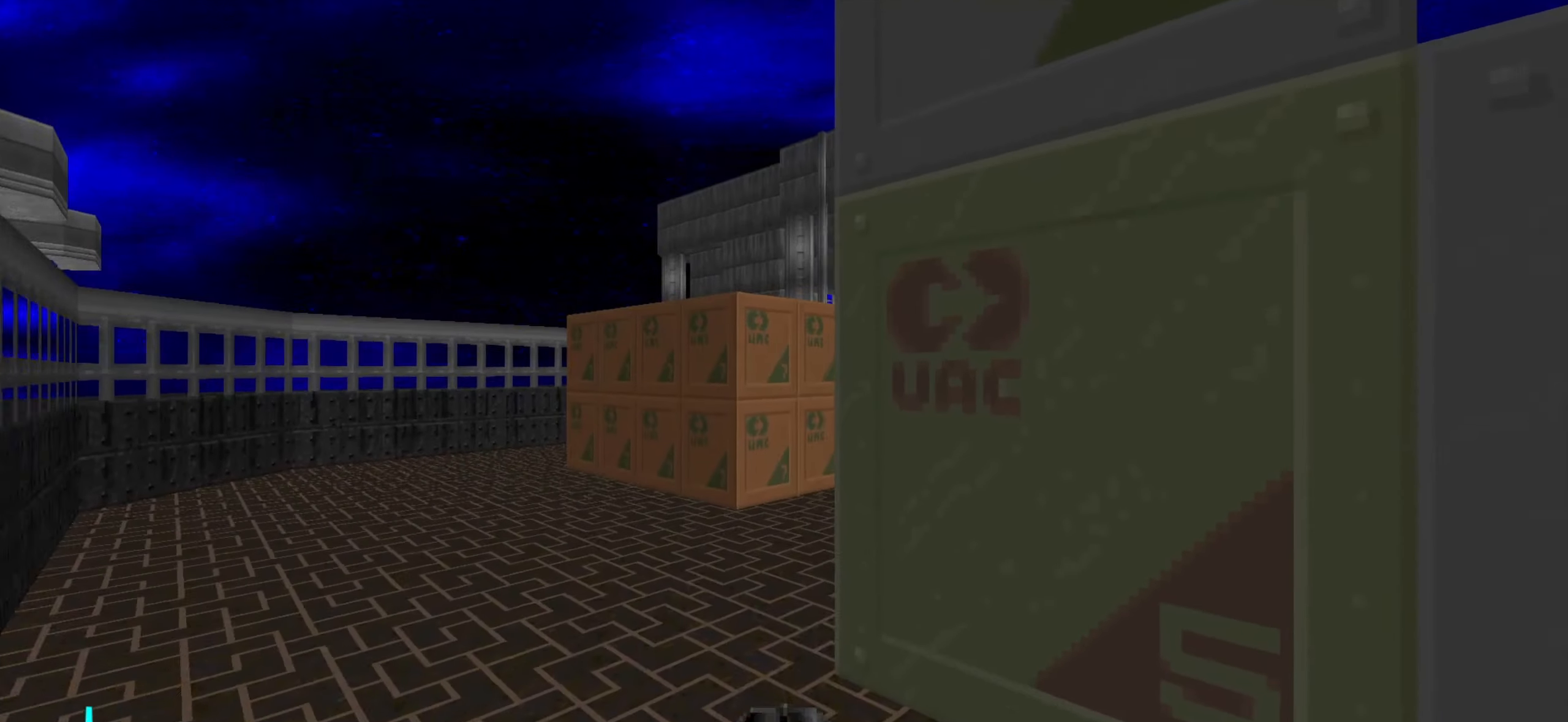
{"keys": ["d", "w"], "mouse": [], "events": [[217, "a", "down"], [267, "a", "up"], [350, "d", "down"], [400, "w", "down"]]}